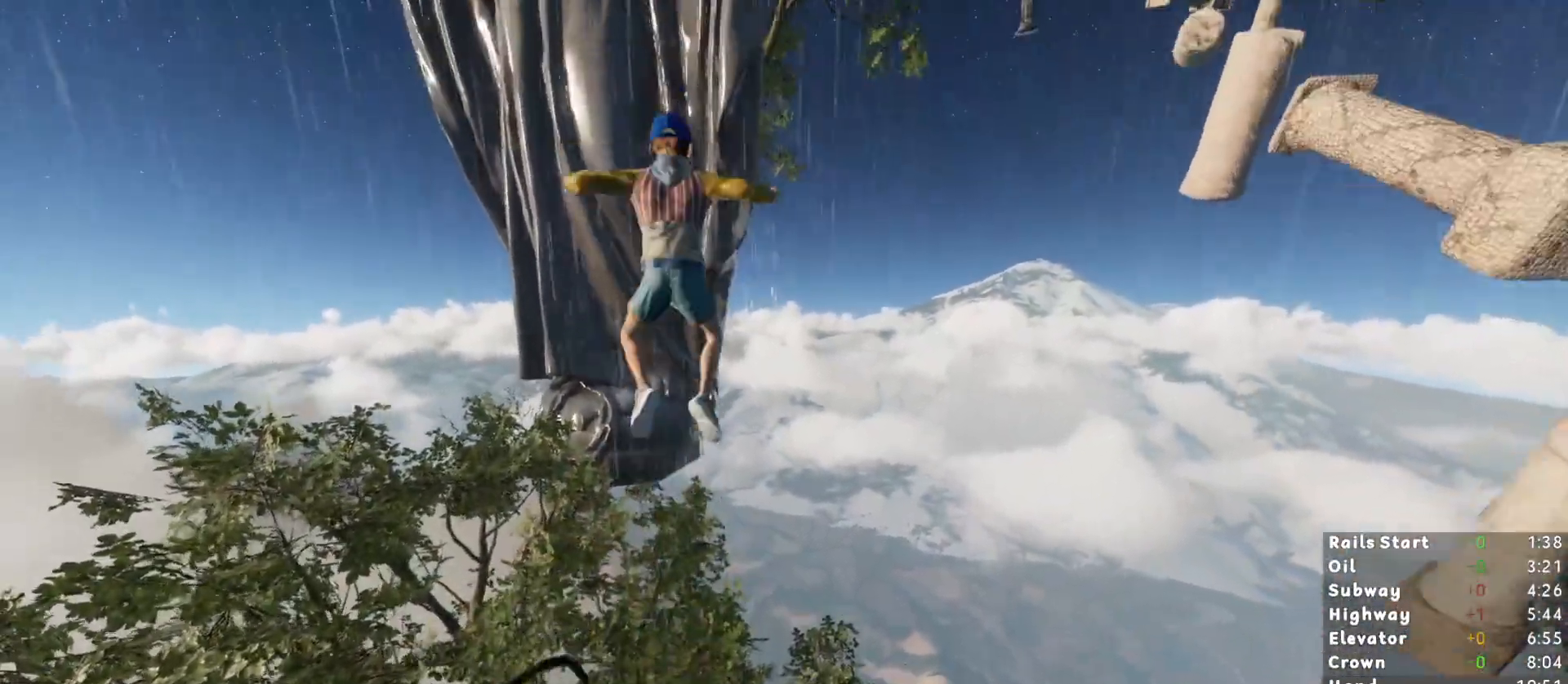
Gameplay with keyboard and mouse; each line is a JSON object with the keys and mouse buttons held at the frame after it. "events" lists presses ("down") and releases ("up") of "1", "2", "3", "a", "c", "ctrl", "d", "e", "escape", "r", "s", "shift", "space", "t", "w", "mouse_left", "mouse_wheel", "mouse_right", "mouse_mb4" and "mouse_mb5" between this image and that frame as [ms after this image, input, new state], when the widget could be followed in between. "mouse_left", "mouse_wheel", "mouse_right", "mouse_mb4", "mouse_mb5" = the "left", "wheel", "right", "mb4", "mb5" buttons of the "mouse" list. No other keys are recorded. "wheel" means that the mouse wheel is clicked or scrolled. Mouse movement is not recorded.
{"keys": ["shift", "w"], "mouse": [], "events": []}
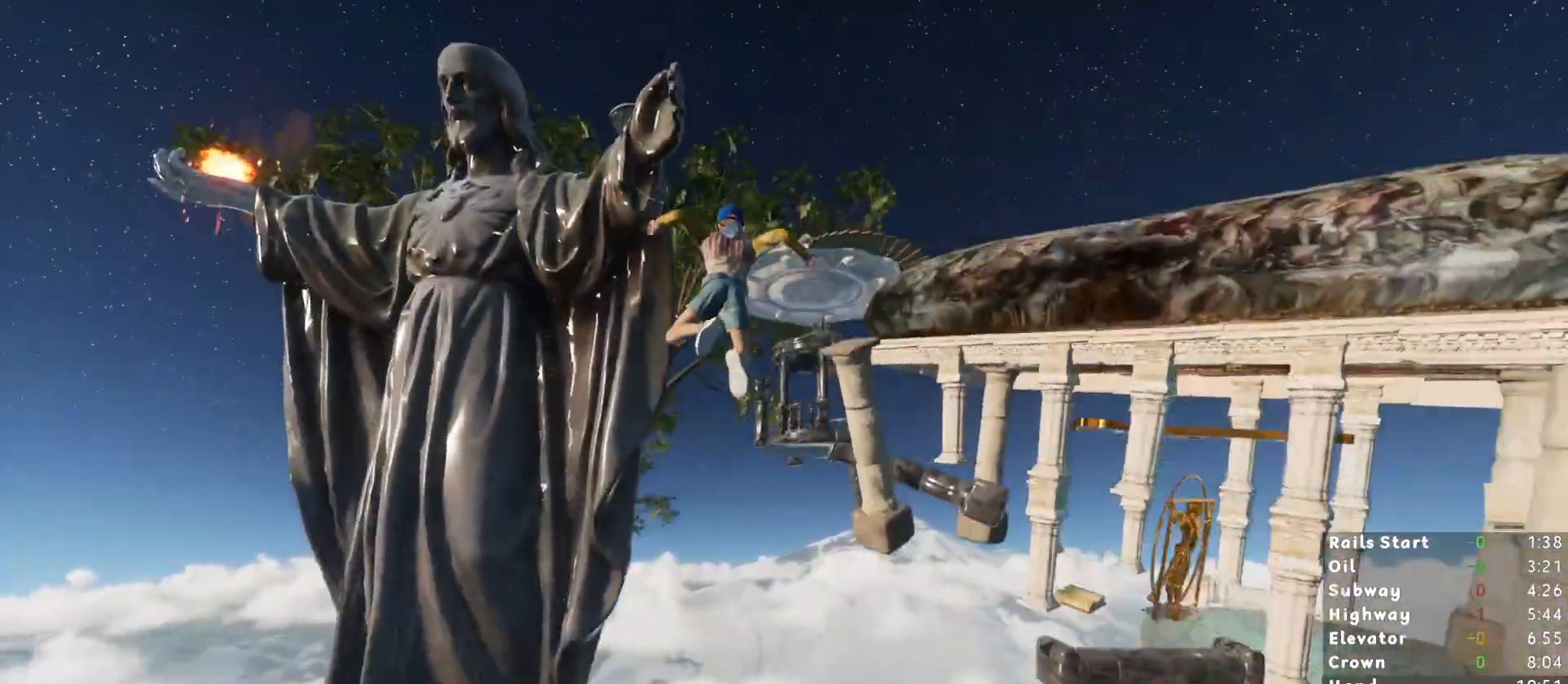
{"keys": ["shift", "w"], "mouse": [], "events": []}
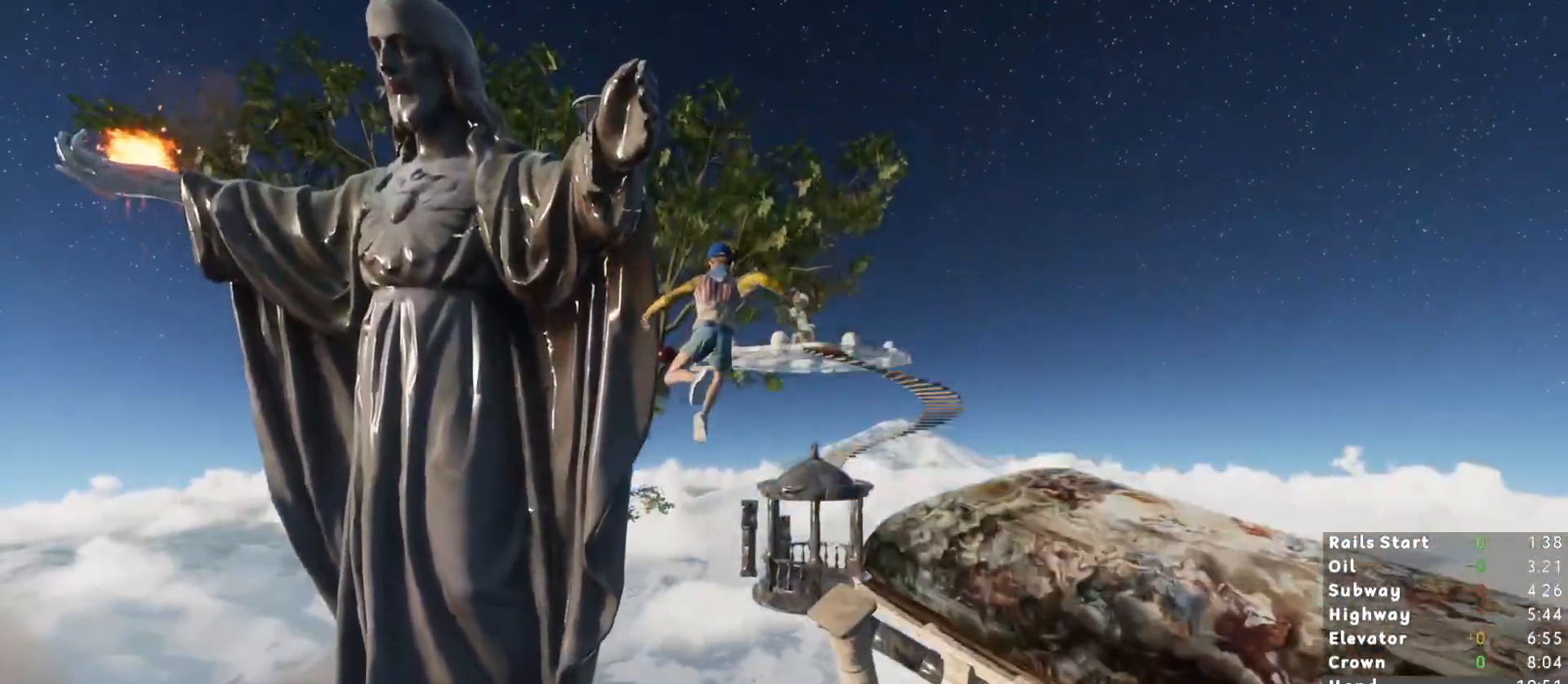
{"keys": ["shift", "w"], "mouse": [], "events": []}
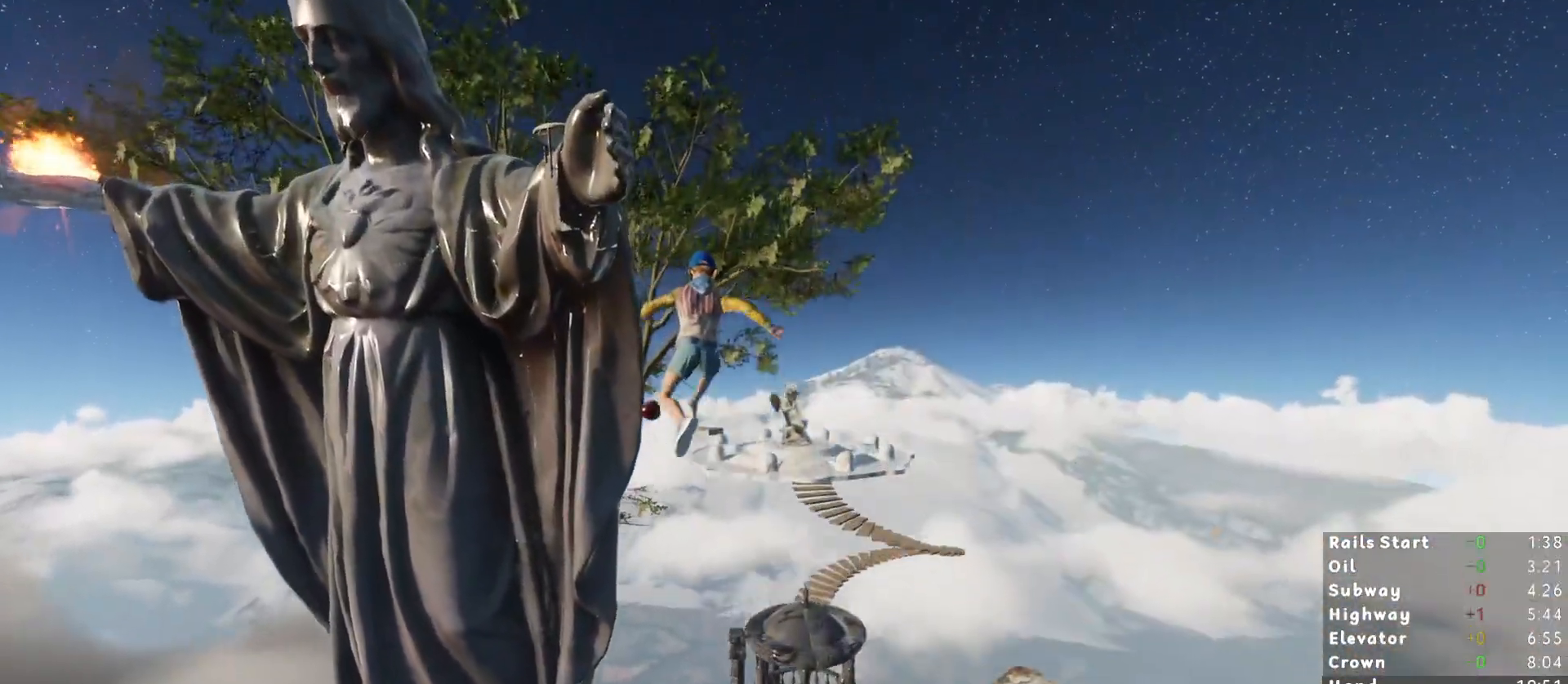
{"keys": ["shift", "w"], "mouse": [], "events": []}
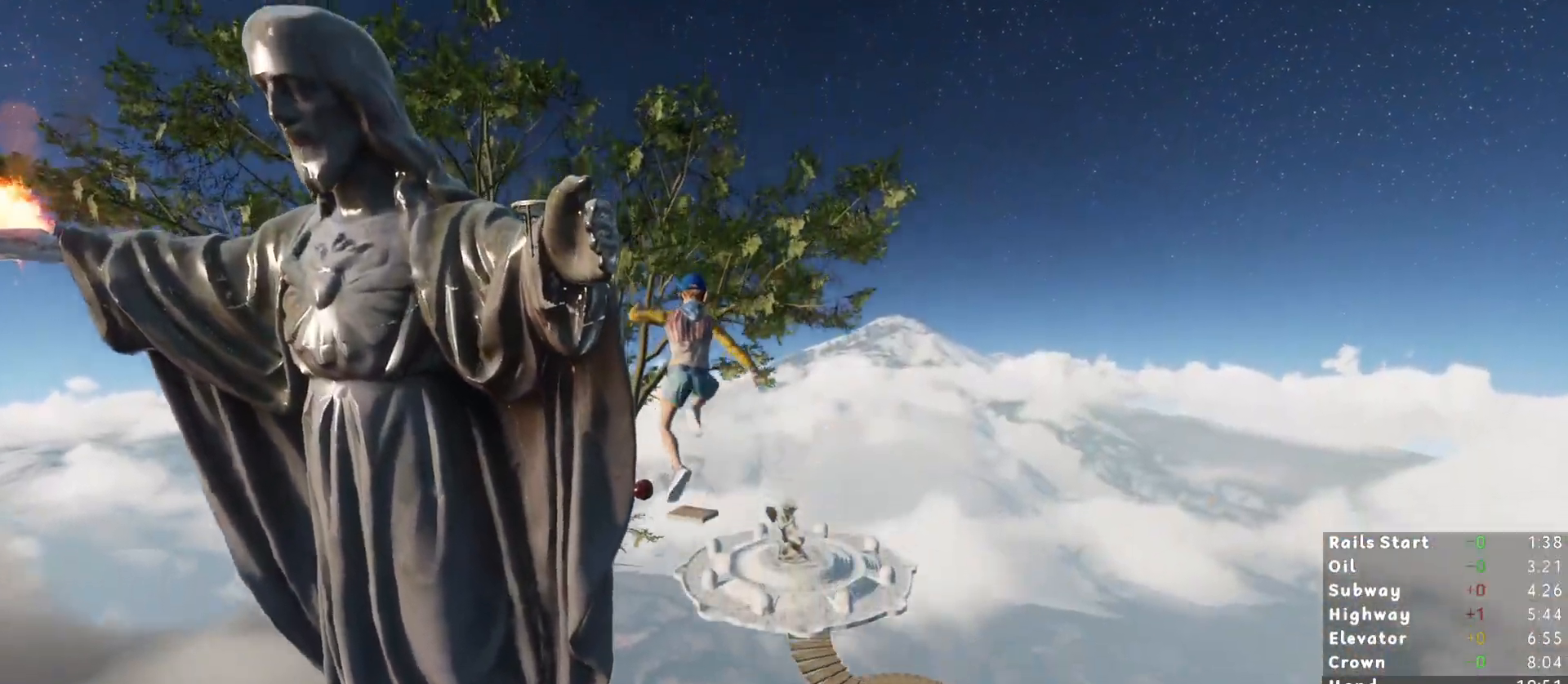
{"keys": ["shift", "w"], "mouse": [], "events": []}
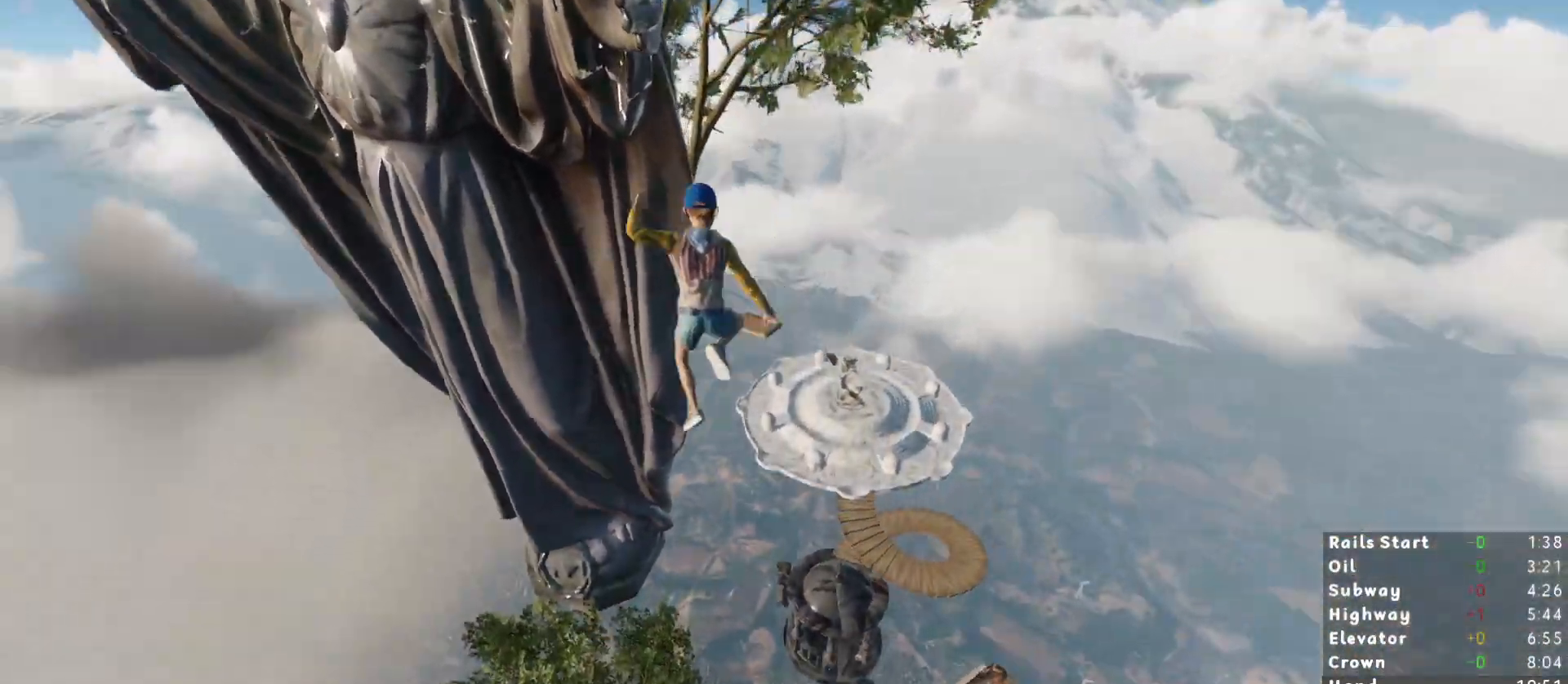
{"keys": ["shift", "w"], "mouse": [], "events": []}
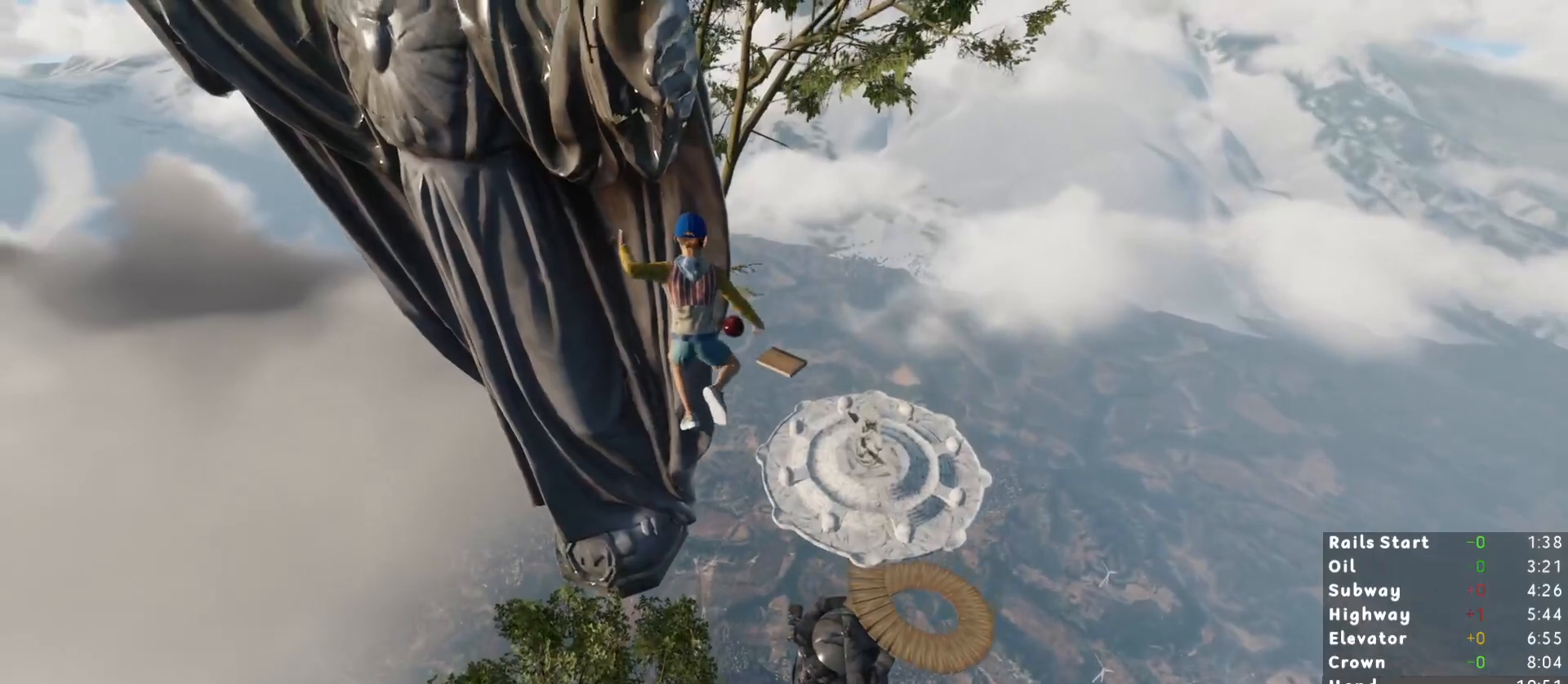
{"keys": ["shift", "w"], "mouse": [], "events": [[17, "d", "down"], [483, "d", "up"]]}
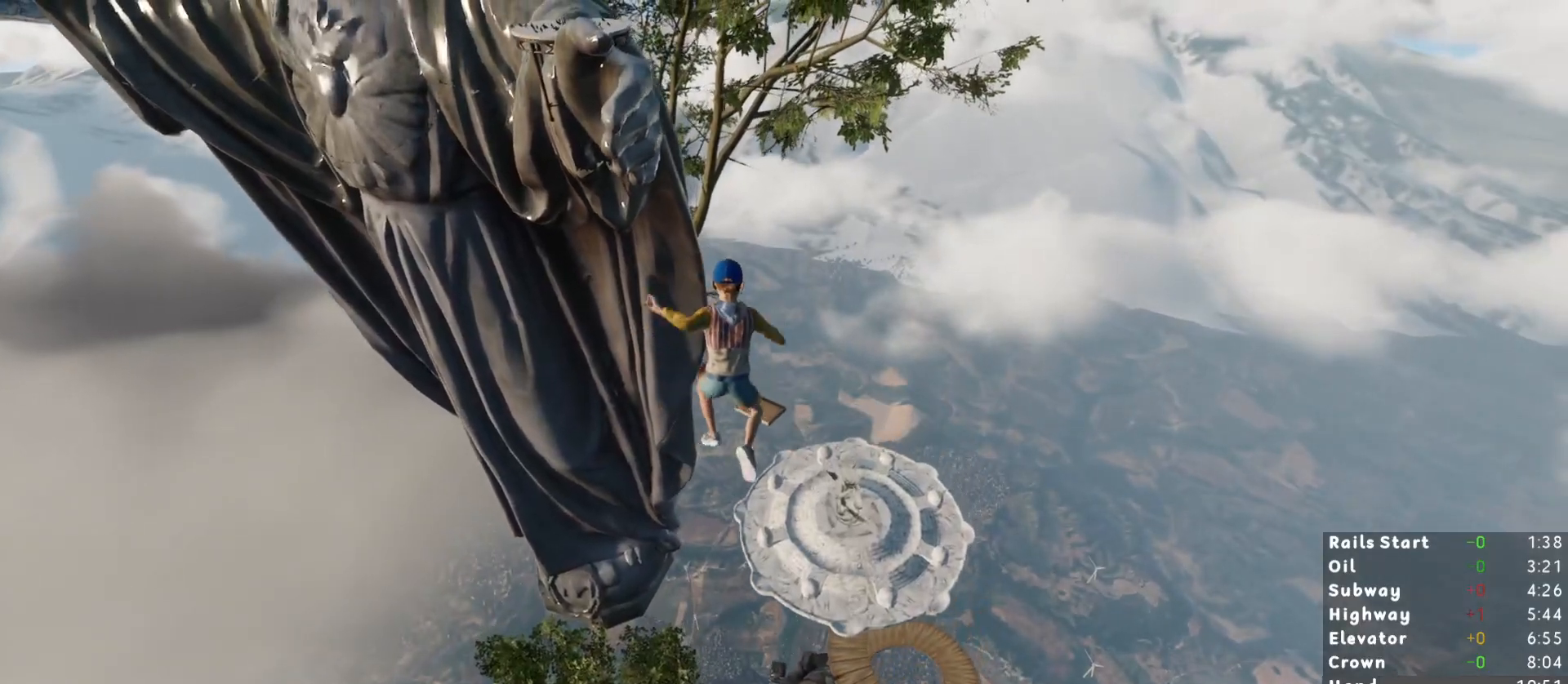
{"keys": ["shift", "w"], "mouse": [], "events": []}
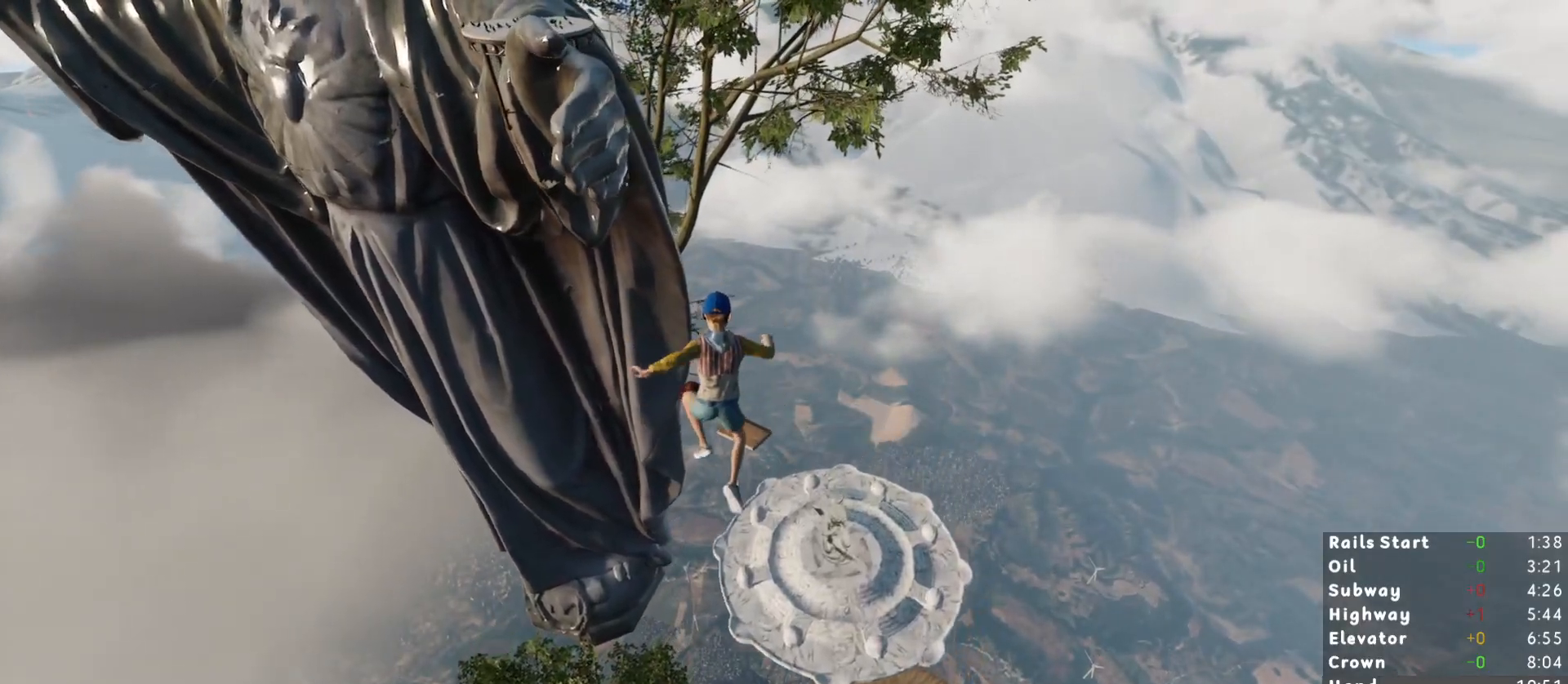
{"keys": ["d", "shift", "w"], "mouse": [], "events": [[433, "d", "down"]]}
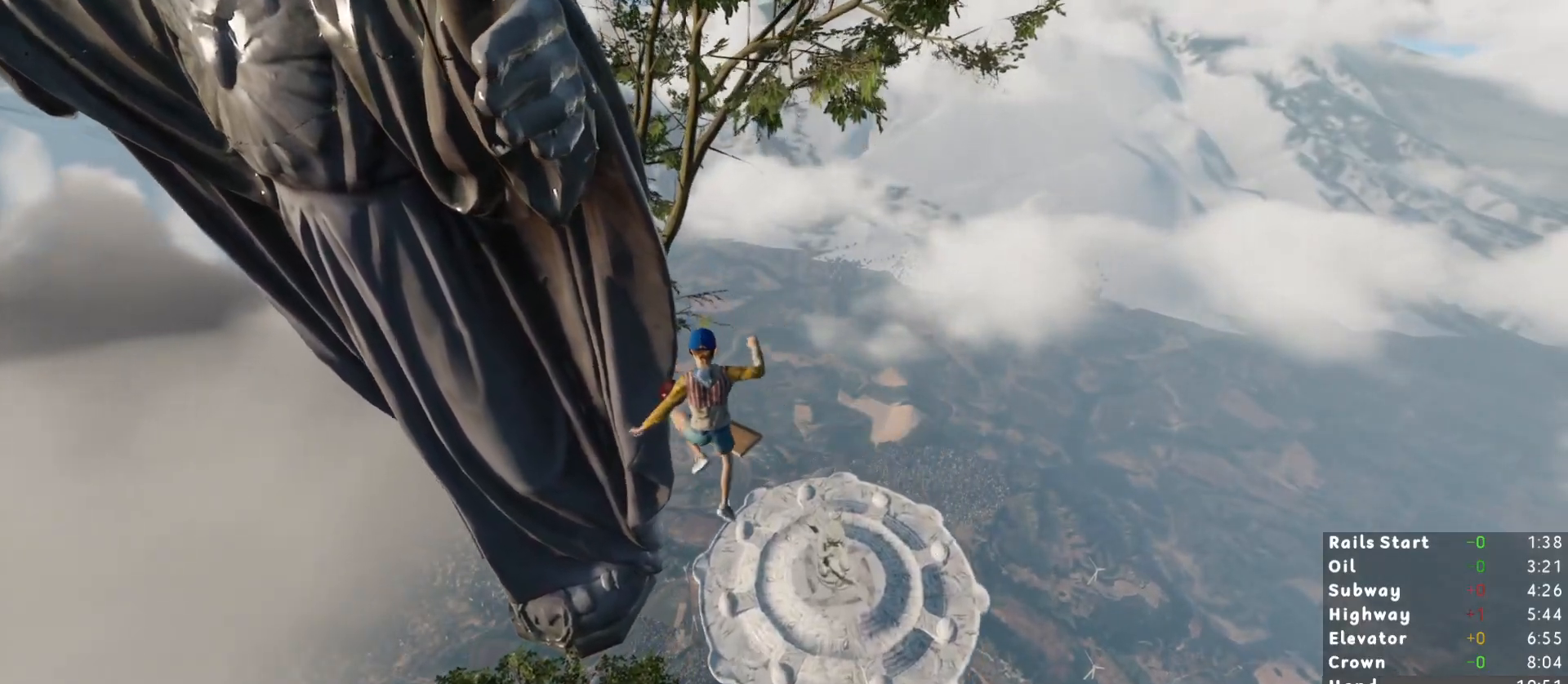
{"keys": ["shift", "w"], "mouse": [], "events": [[17, "d", "up"], [250, "d", "down"], [400, "d", "up"]]}
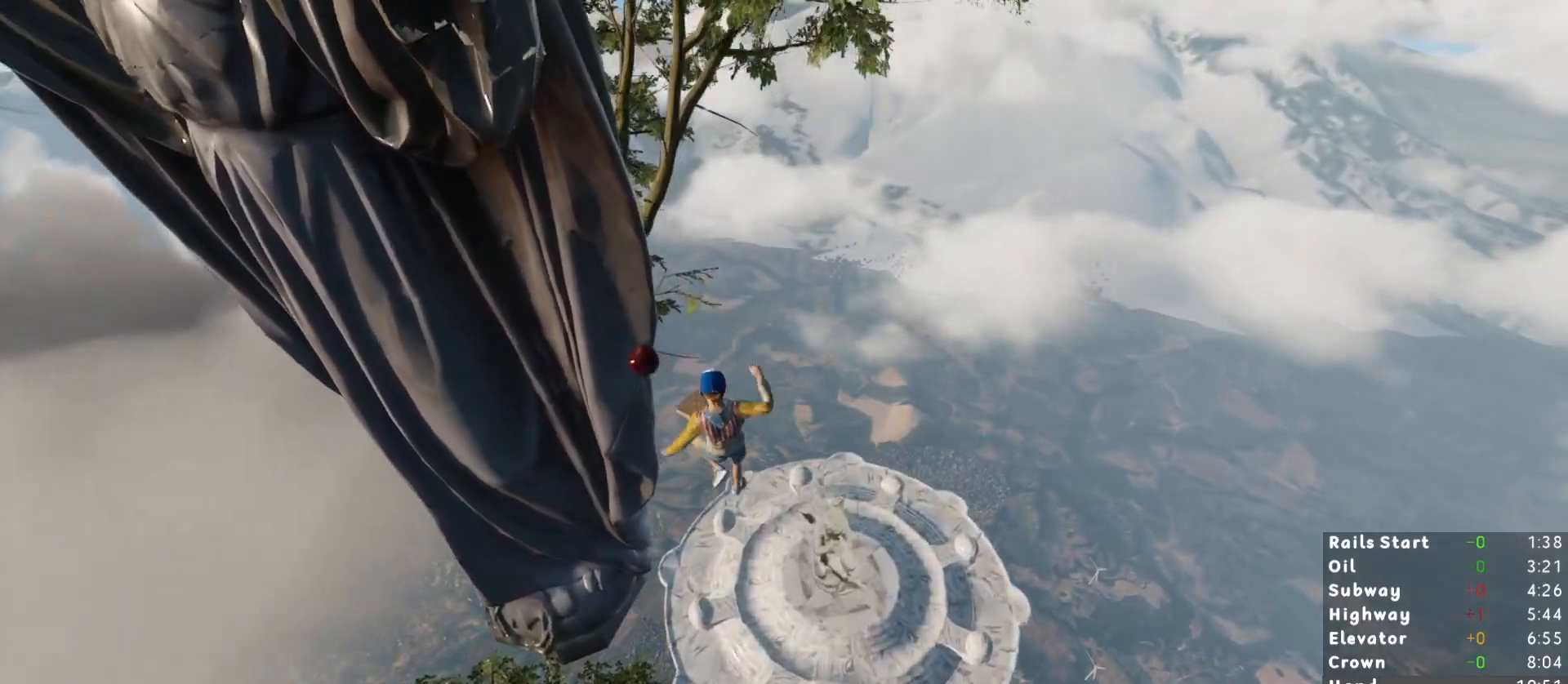
{"keys": ["shift", "w"], "mouse": [], "events": []}
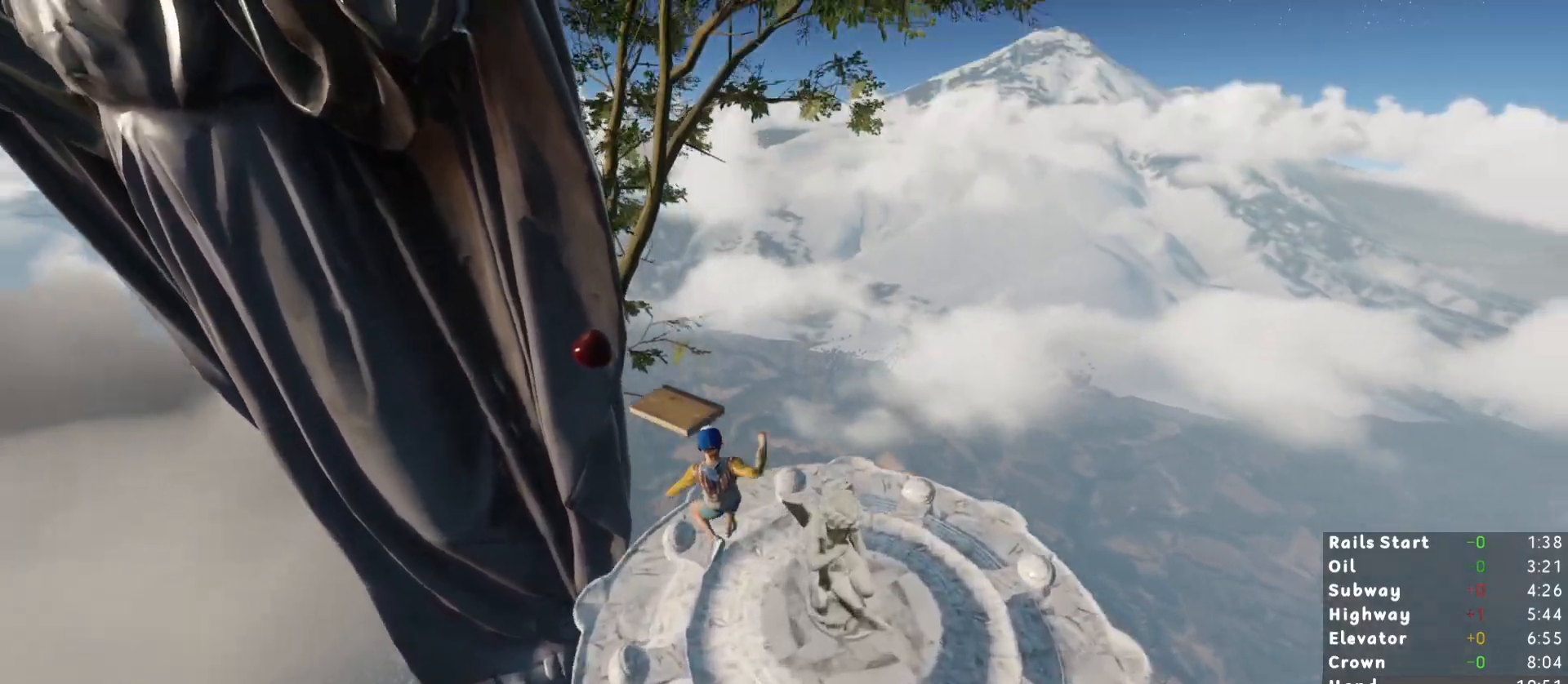
{"keys": ["shift", "w"], "mouse": [], "events": []}
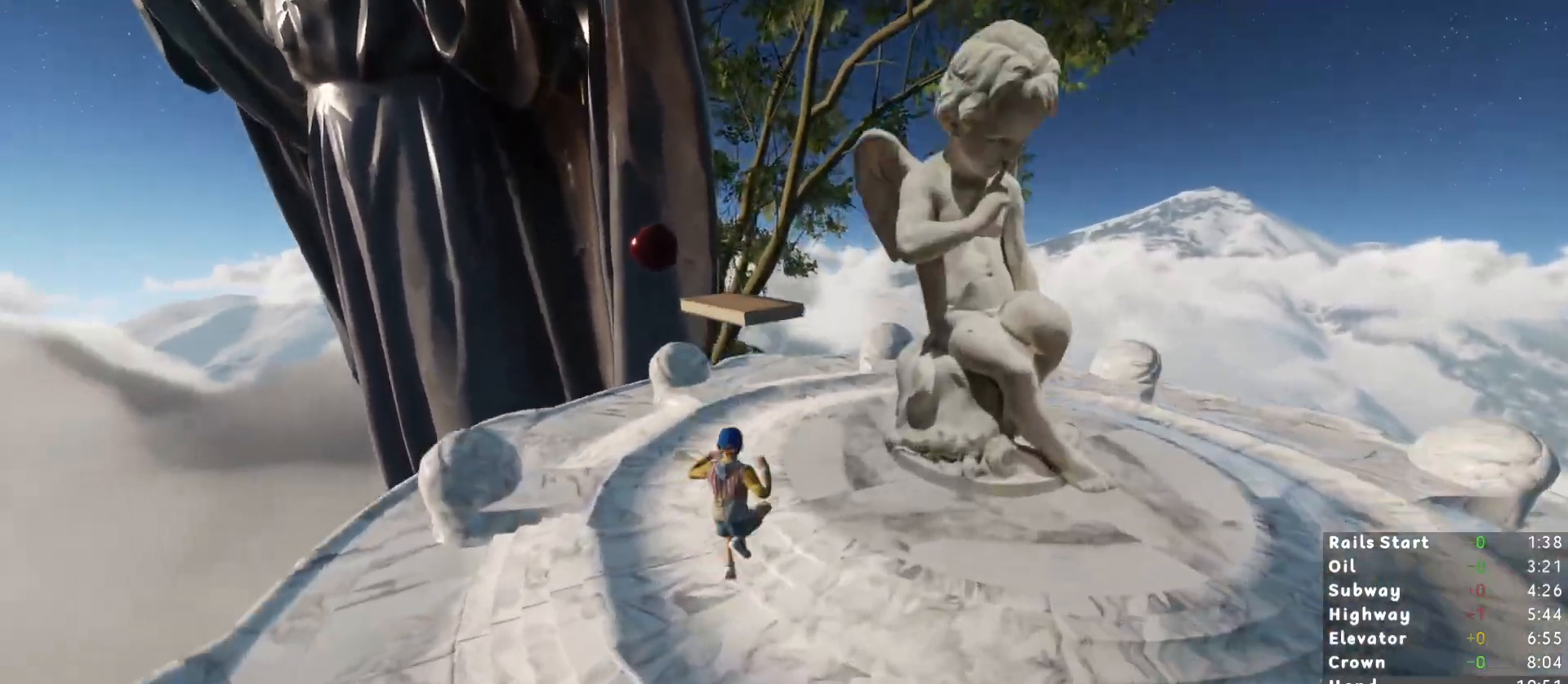
{"keys": ["shift", "w"], "mouse": [], "events": [[200, "d", "down"], [300, "d", "up"]]}
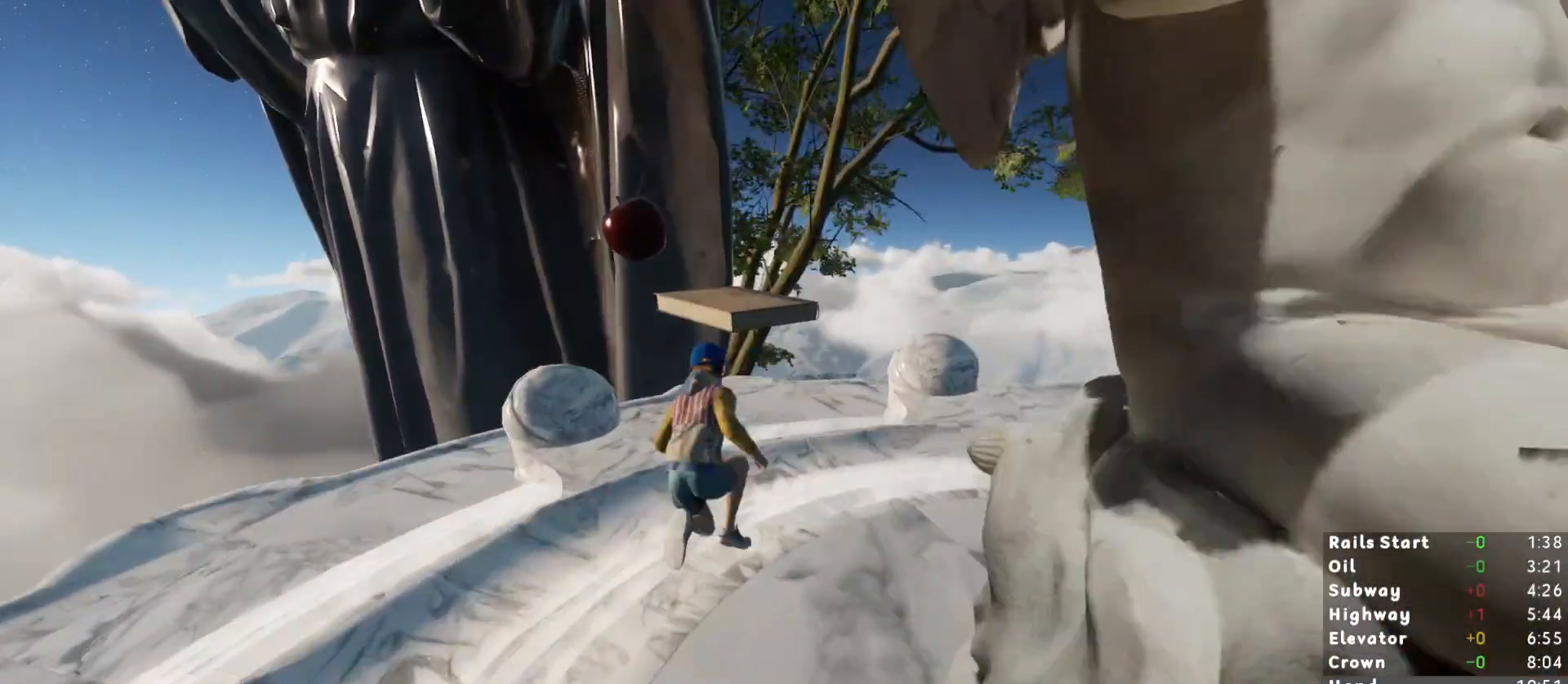
{"keys": ["shift", "w"], "mouse": [], "events": []}
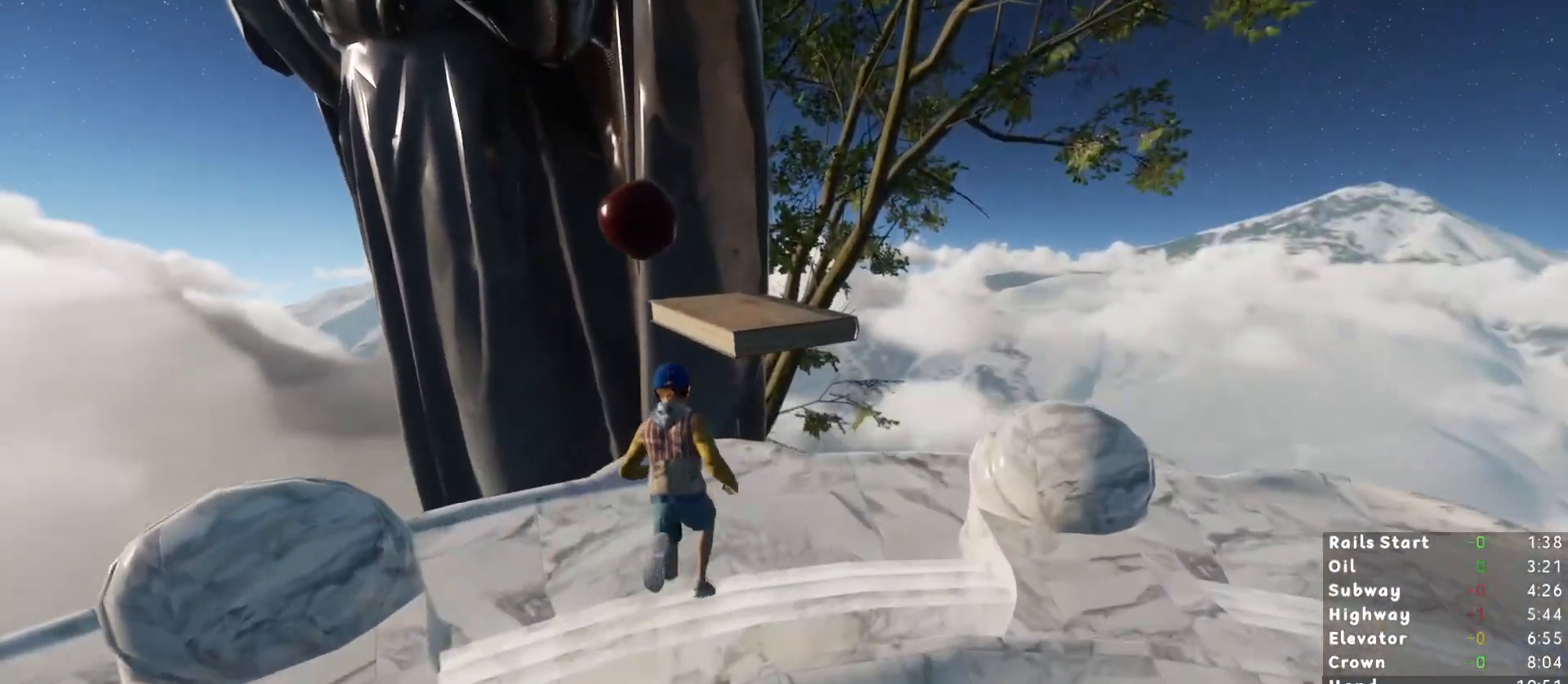
{"keys": ["shift", "w"], "mouse": [], "events": [[383, "space", "down"], [467, "space", "up"]]}
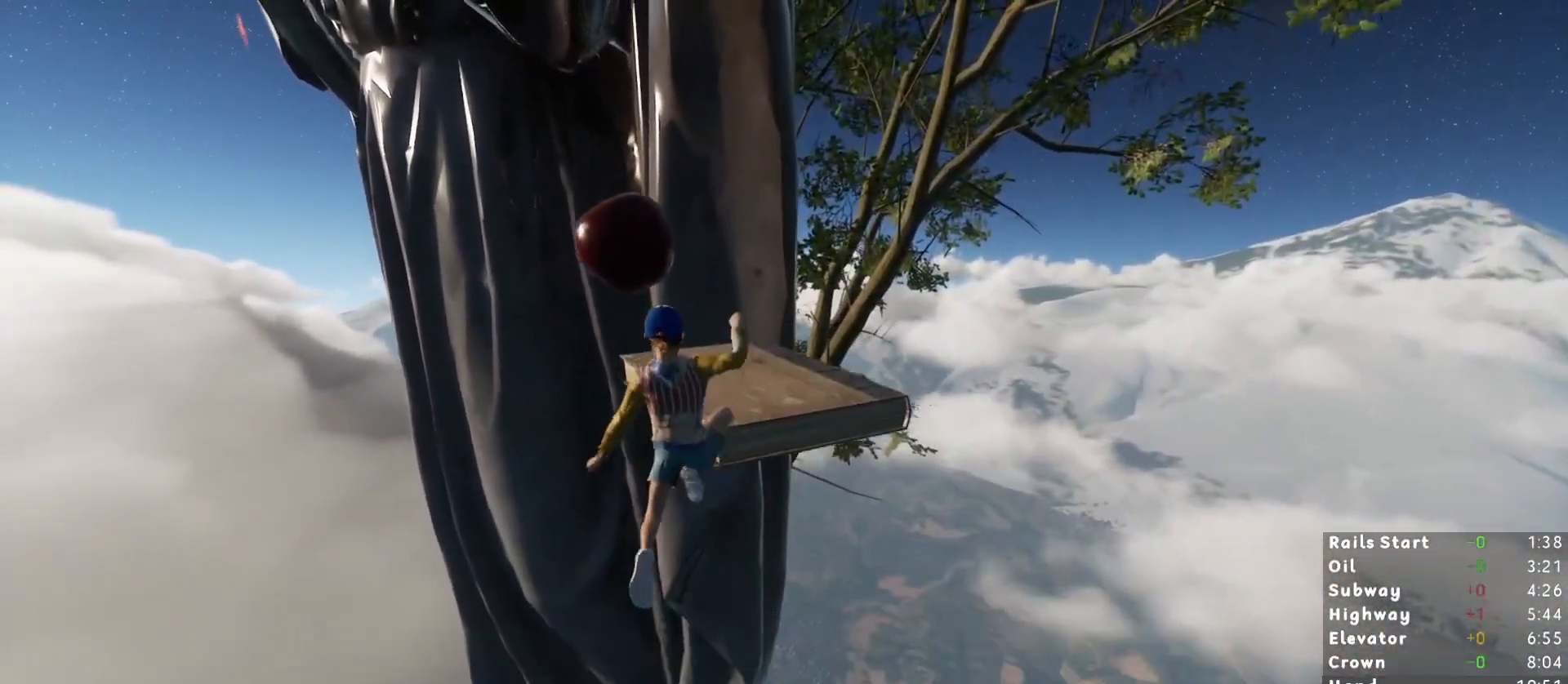
{"keys": ["shift", "w"], "mouse": [], "events": []}
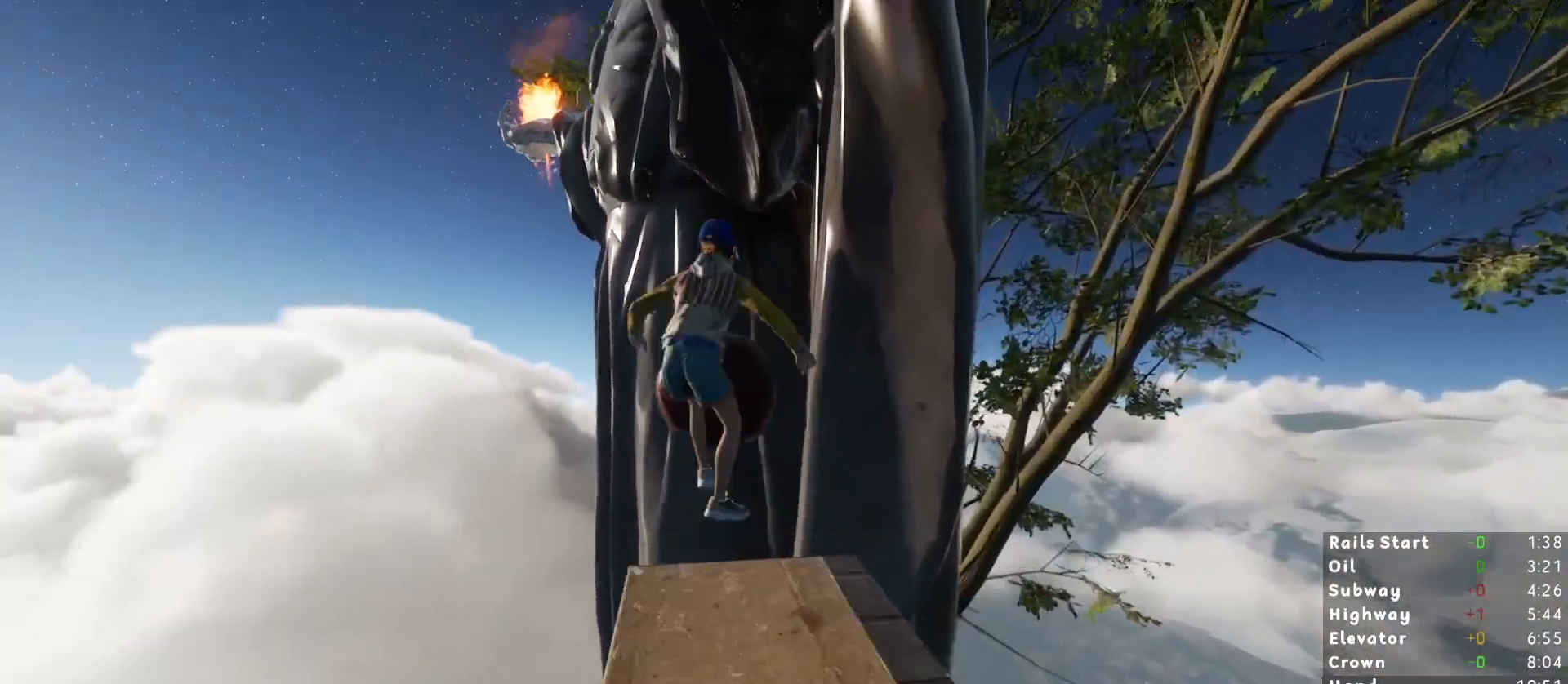
{"keys": ["a", "shift", "w"], "mouse": [], "events": [[417, "a", "down"]]}
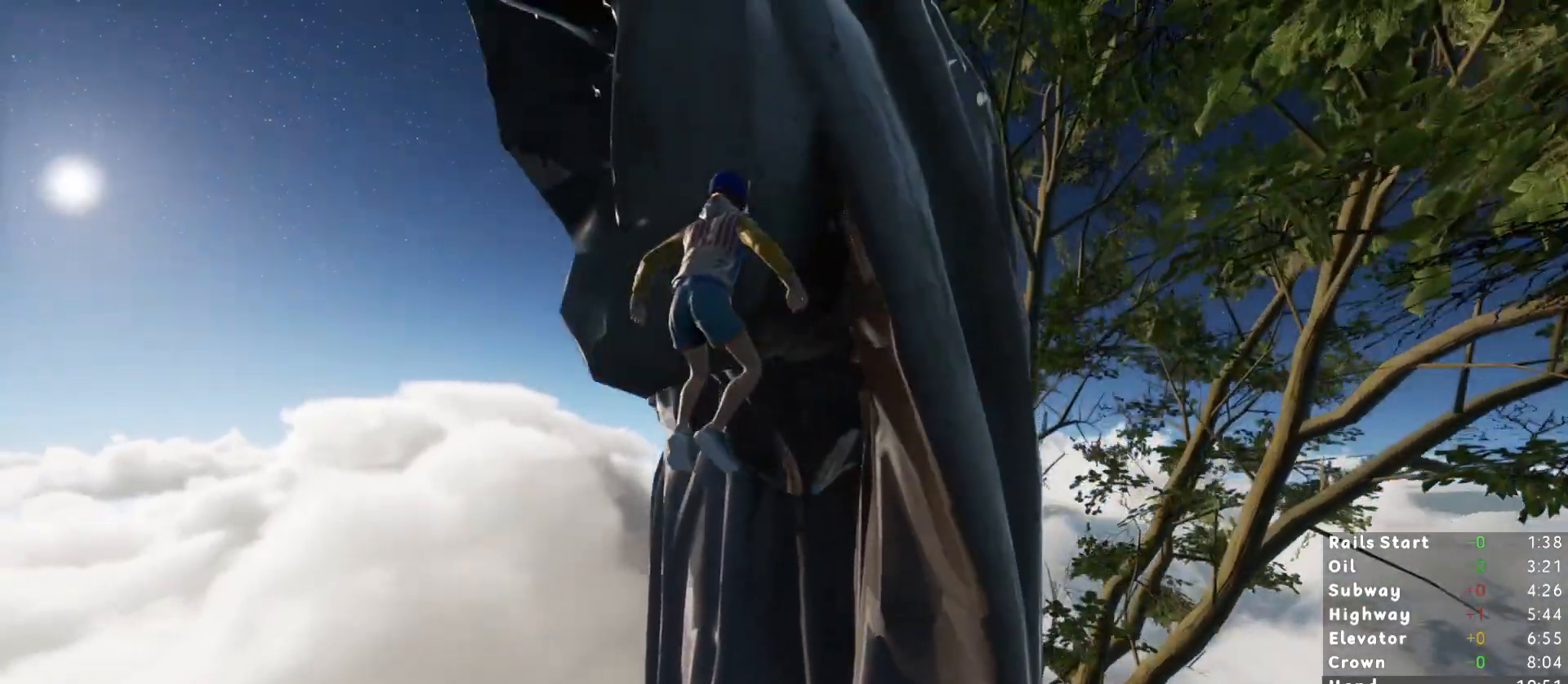
{"keys": ["shift", "w"], "mouse": [], "events": [[50, "a", "up"]]}
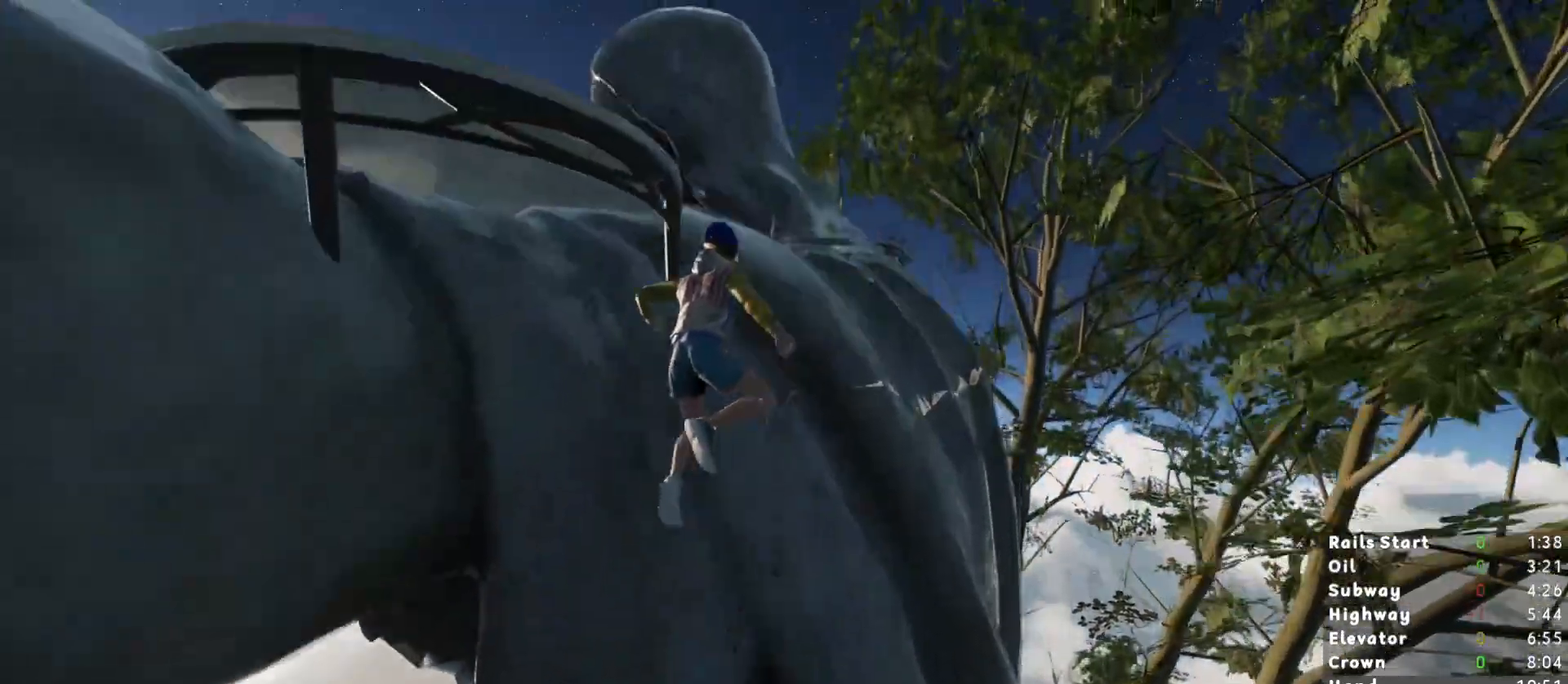
{"keys": ["shift", "w"], "mouse": [], "events": [[117, "a", "down"], [200, "a", "up"]]}
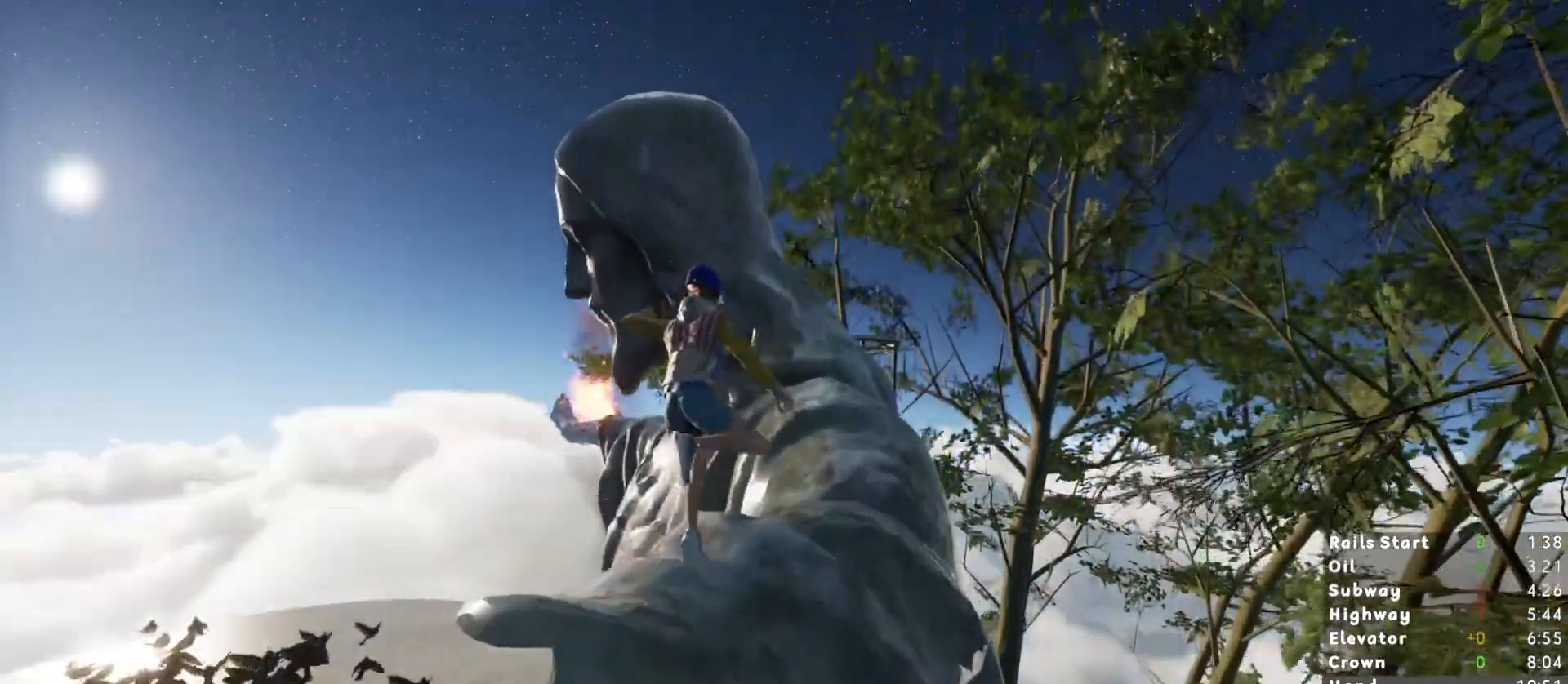
{"keys": ["shift", "w"], "mouse": [], "events": [[233, "a", "down"], [367, "a", "up"]]}
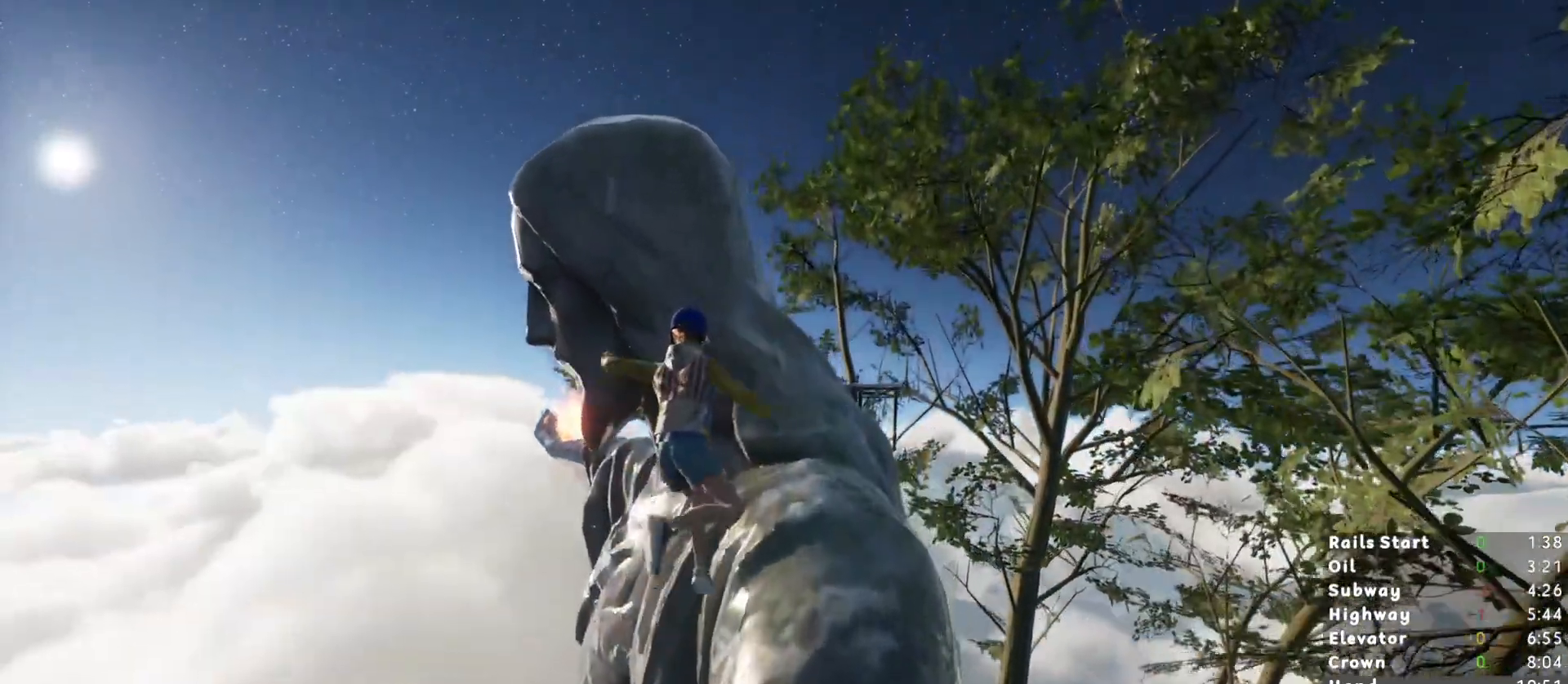
{"keys": ["shift", "w"], "mouse": [], "events": []}
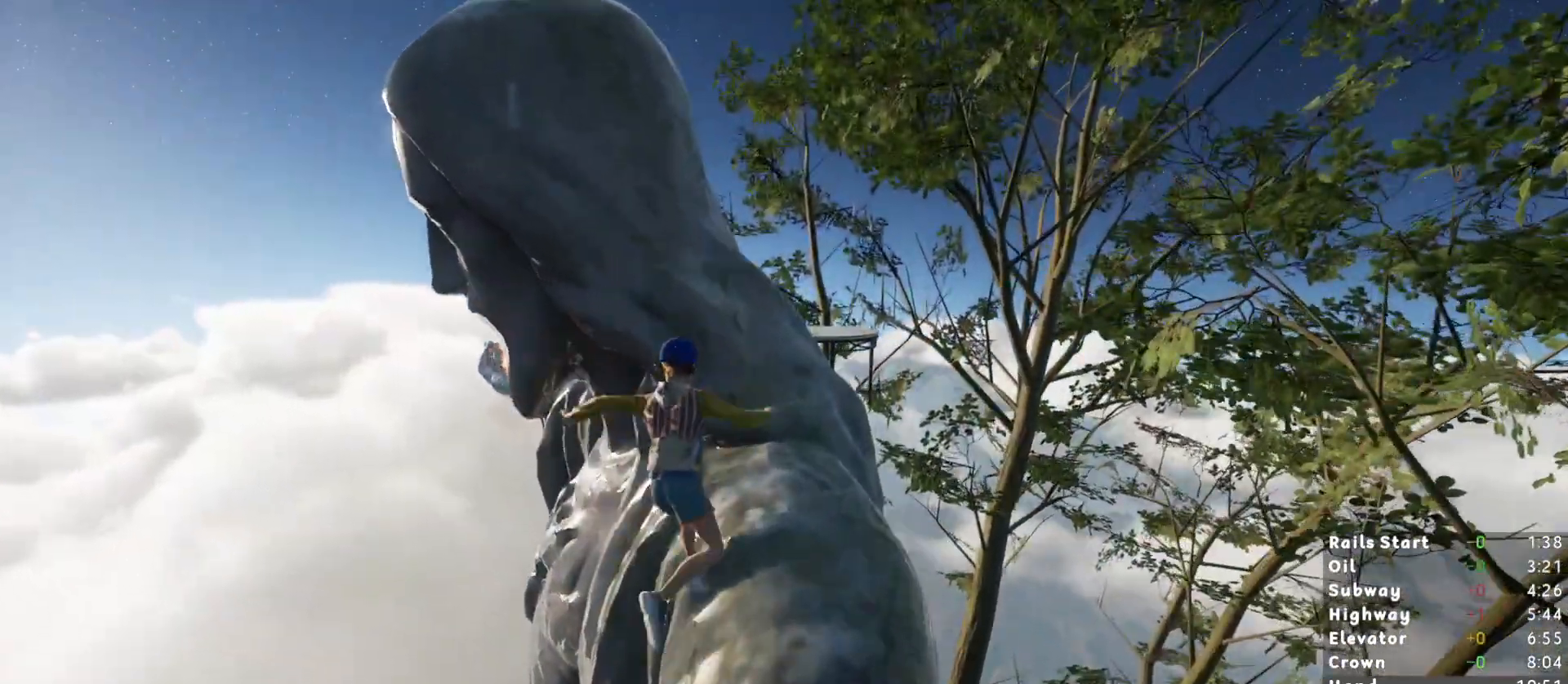
{"keys": ["shift", "w"], "mouse": [], "events": []}
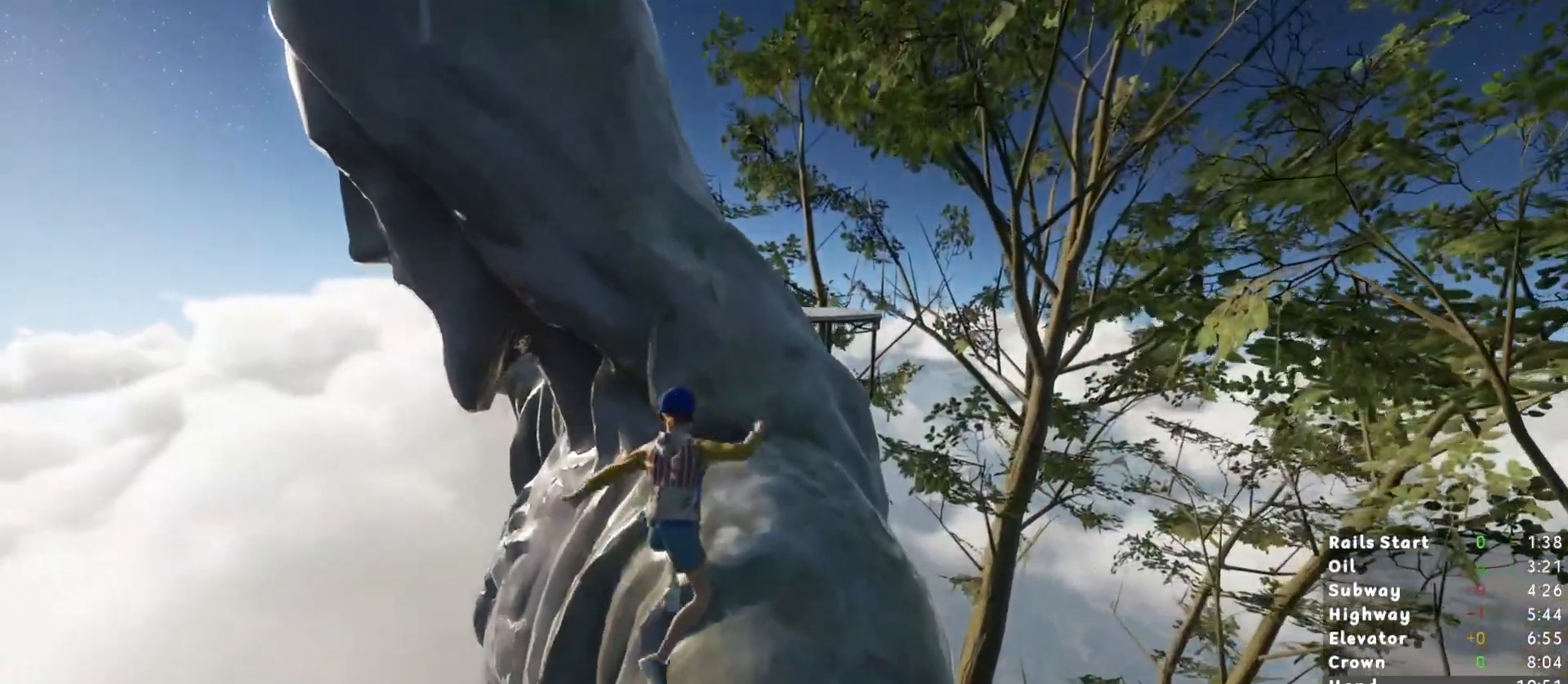
{"keys": ["shift", "w"], "mouse": [], "events": [[33, "a", "down"], [83, "a", "up"]]}
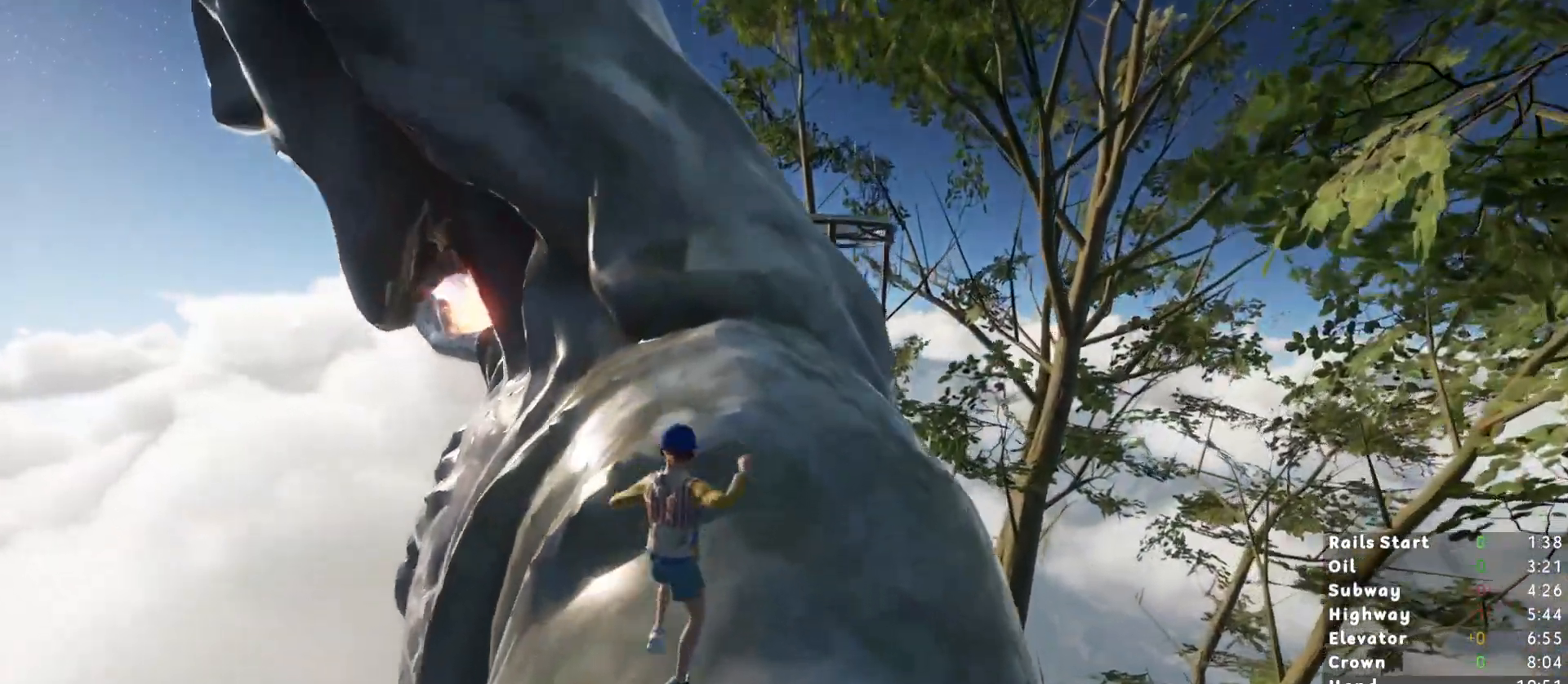
{"keys": [], "mouse": [], "events": [[433, "shift", "up"], [433, "w", "up"]]}
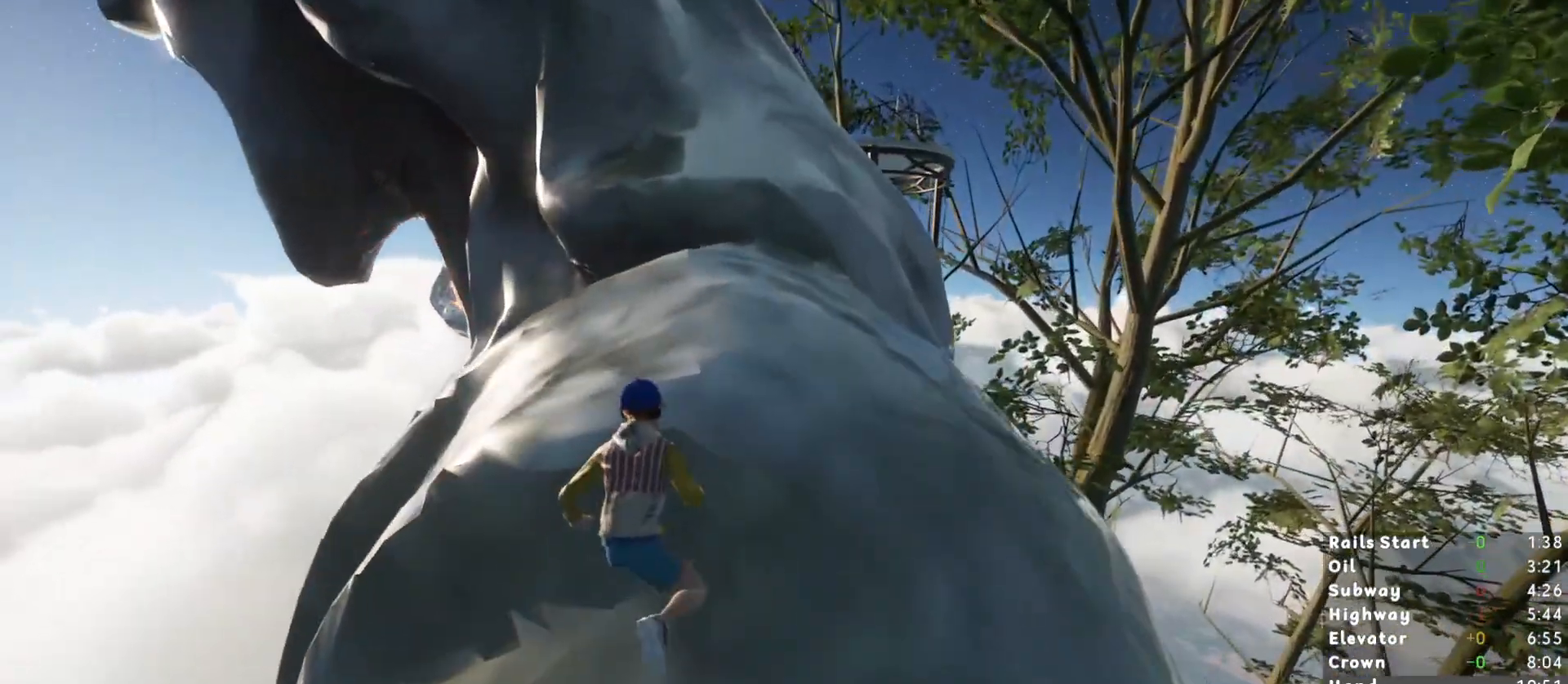
{"keys": ["shift", "w"], "mouse": [], "events": [[67, "shift", "down"], [67, "space", "down"], [167, "space", "up"], [167, "w", "down"]]}
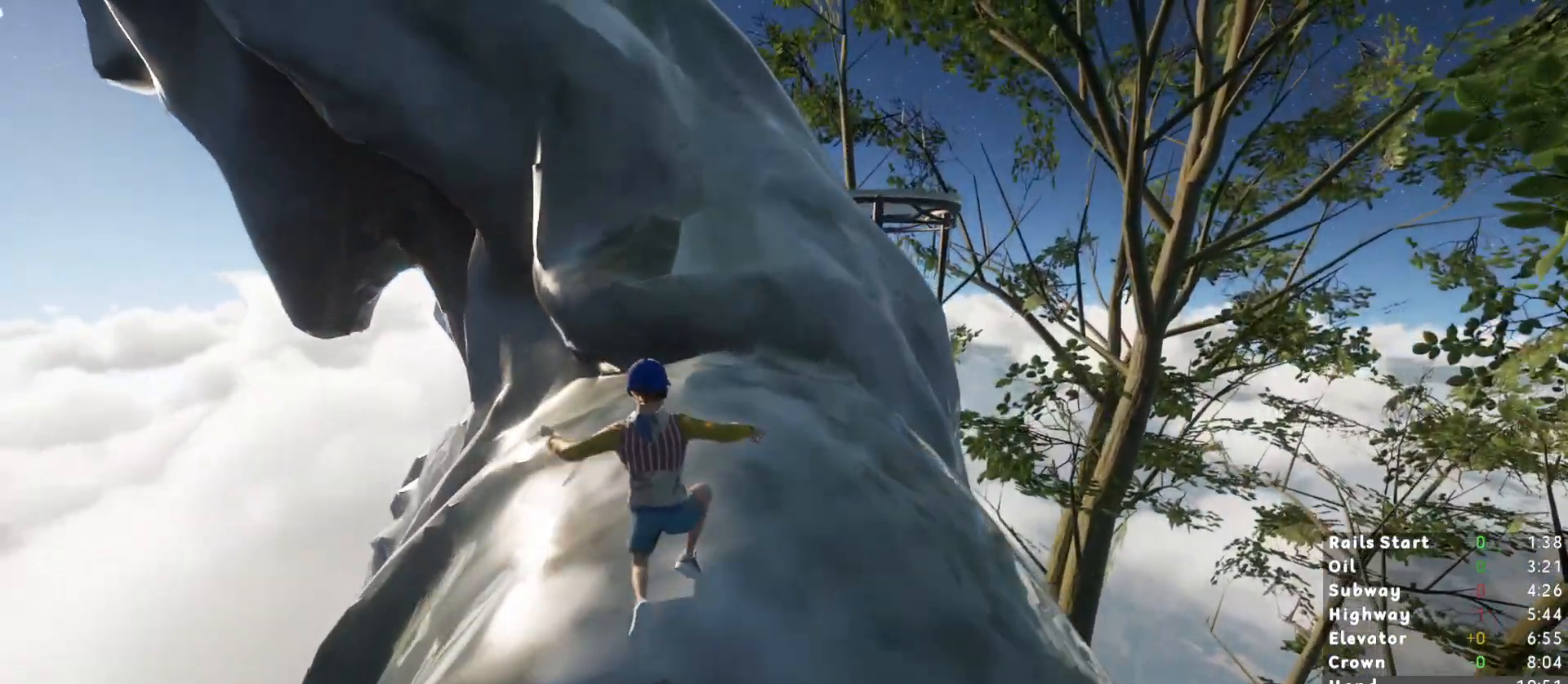
{"keys": ["shift", "w"], "mouse": [], "events": []}
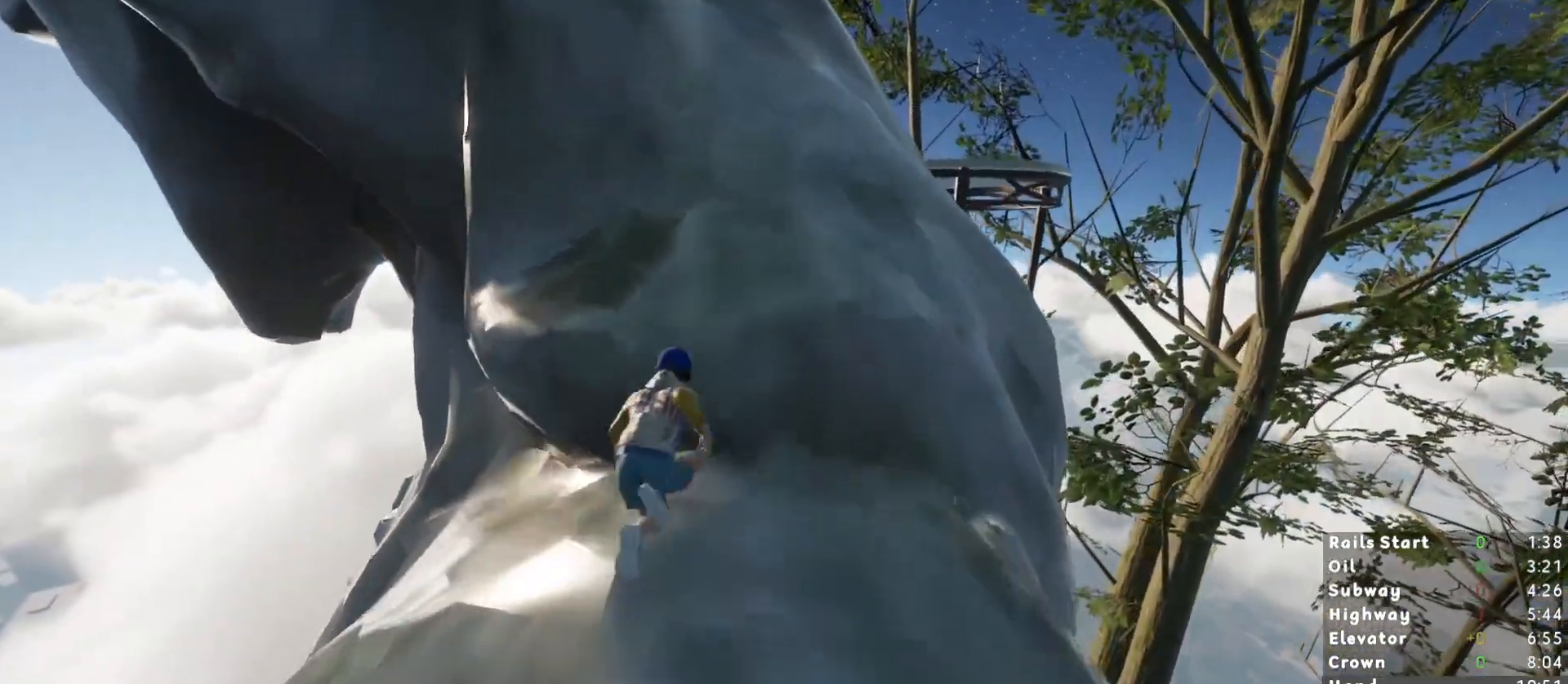
{"keys": ["shift", "w"], "mouse": [], "events": [[100, "shift", "up"], [100, "w", "up"], [233, "space", "down"], [283, "shift", "down"], [333, "space", "up"], [333, "w", "down"]]}
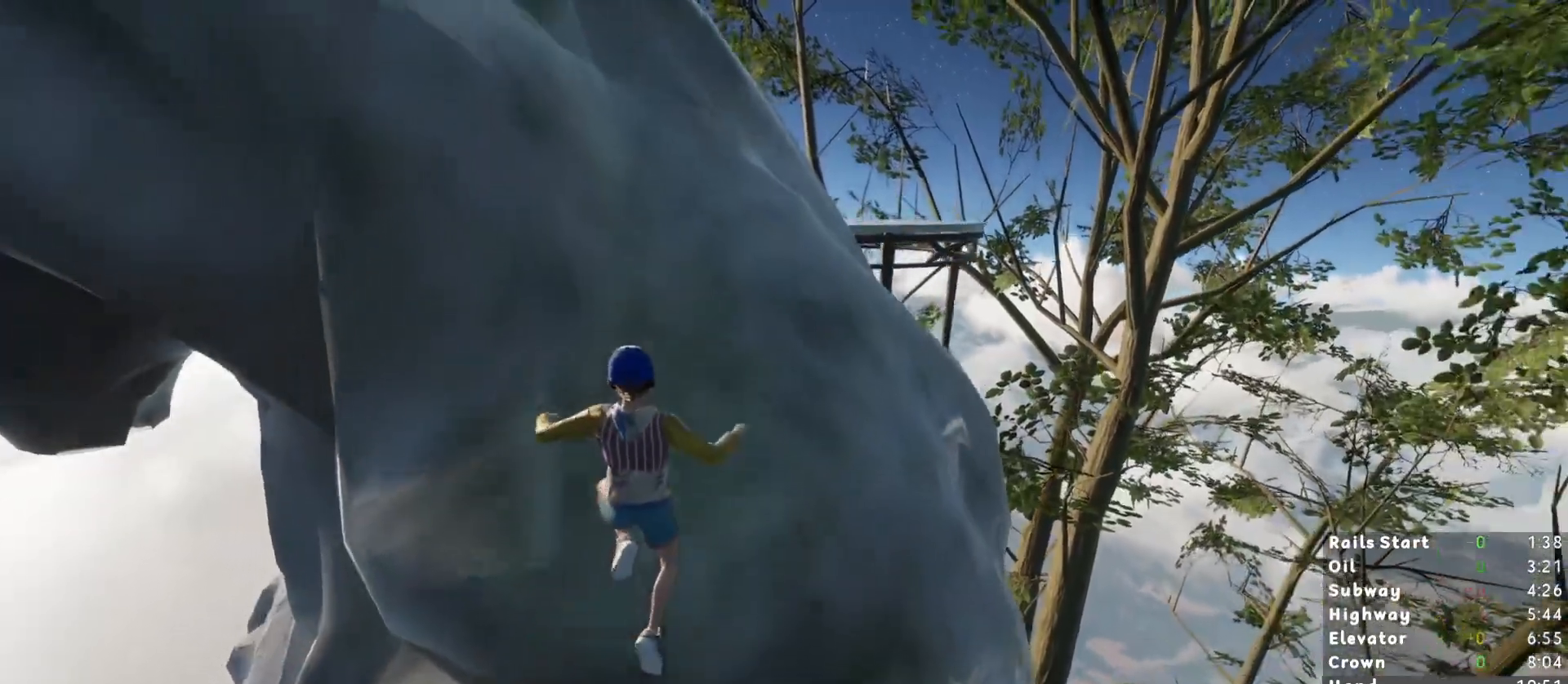
{"keys": ["w"], "mouse": [], "events": [[350, "shift", "up"]]}
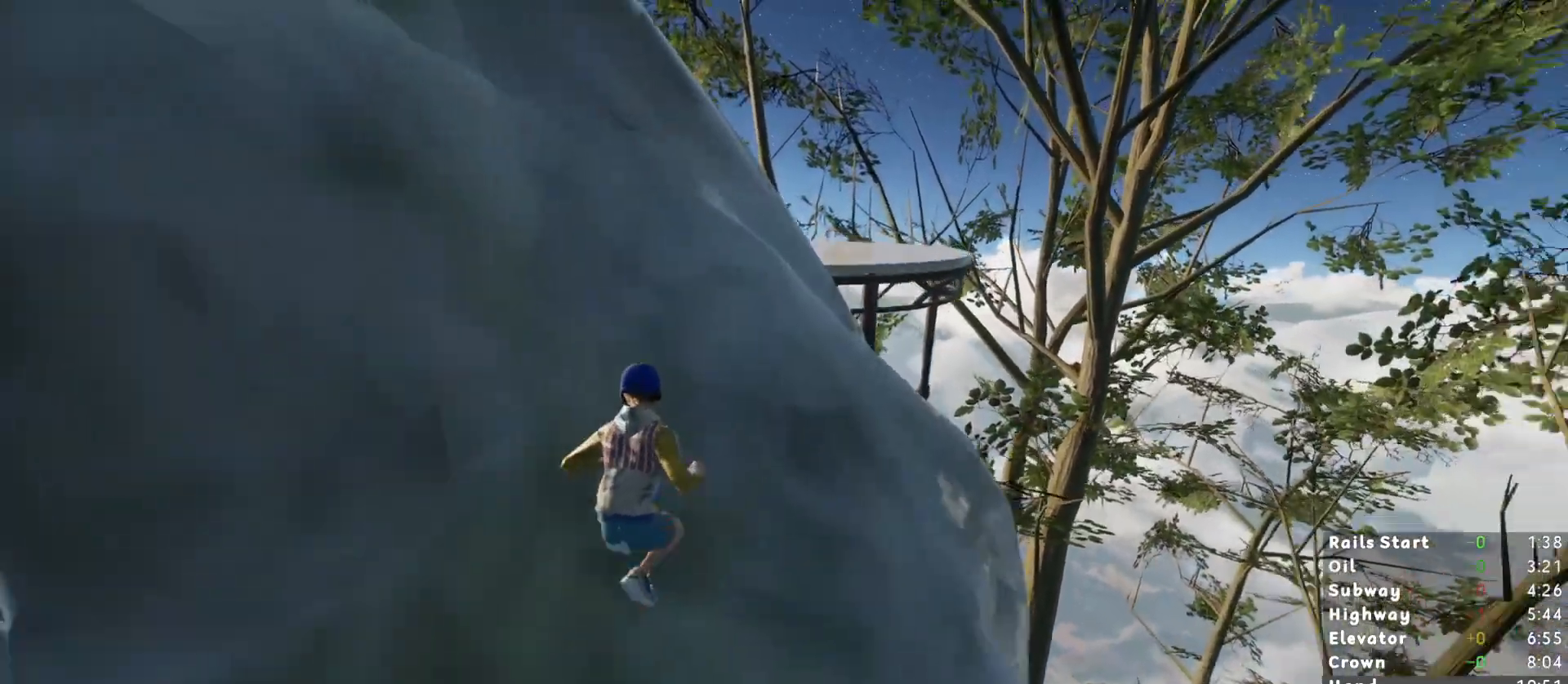
{"keys": ["shift", "space", "w"], "mouse": [], "events": [[317, "w", "up"], [417, "shift", "down"], [417, "w", "down"], [500, "space", "down"]]}